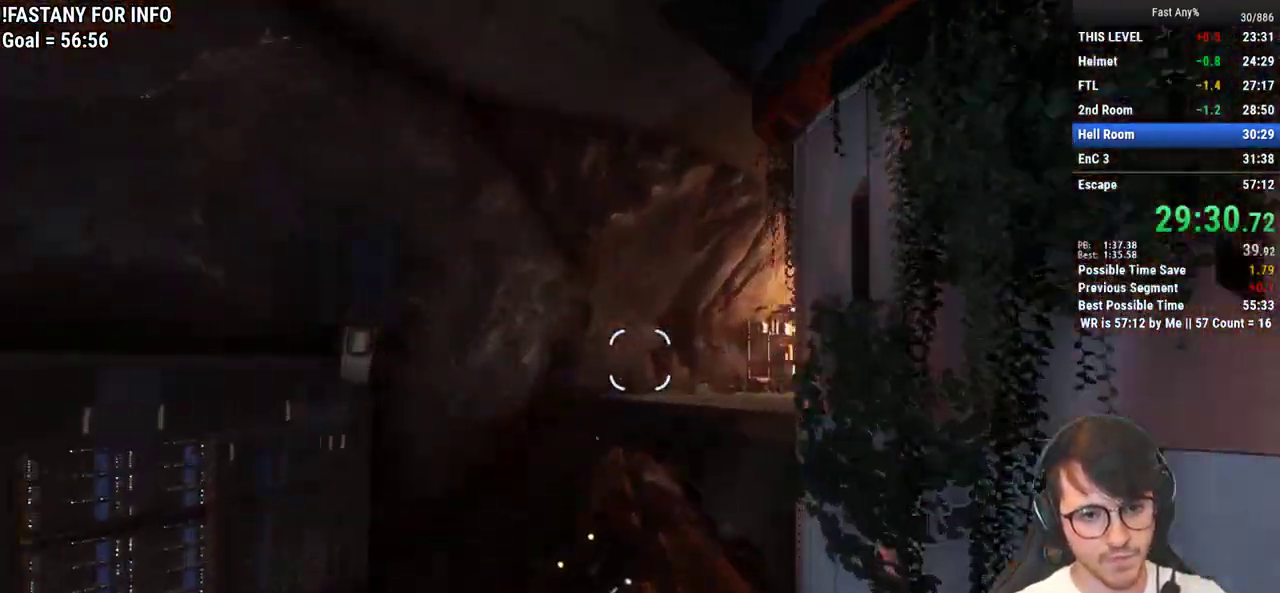
Gameplay with keyboard and mouse; each line is a JSON object with the keys and mouse buttons held at the frame after it. "events" lists presses ("down") and releases ("up") of "1", "2", "3", "4", "5", "a", "alt", "c", "ctrl", "d", "e", "f", "q", "r", "s", "shift", "space", "tab", "v", "w", "x", "z", "mouse_left", "mouse_middle", "mouse_right", "mouse_mb4", "mouse_mb5", "mouse_wheel_up" and "mouse_wheel_down" between this image and that frame as [ms after this image, input, new state], when the widget could be followed in between. "mouse_left", "mouse_middle", "mouse_right", "mouse_mb4", "mouse_mb5", "mouse_wheel_up", "mouse_wheel_down" = the "left", "middle", "right", "mb4", "mb5", "wheel_up", "wheel_down" buttons of the "mouse" list. No other keys are recorded. Not read: mouse_move.
{"keys": ["ctrl", "d"], "mouse": [], "events": [[50, "a", "up"], [133, "space", "down"], [233, "space", "up"], [283, "d", "down"], [367, "w", "up"]]}
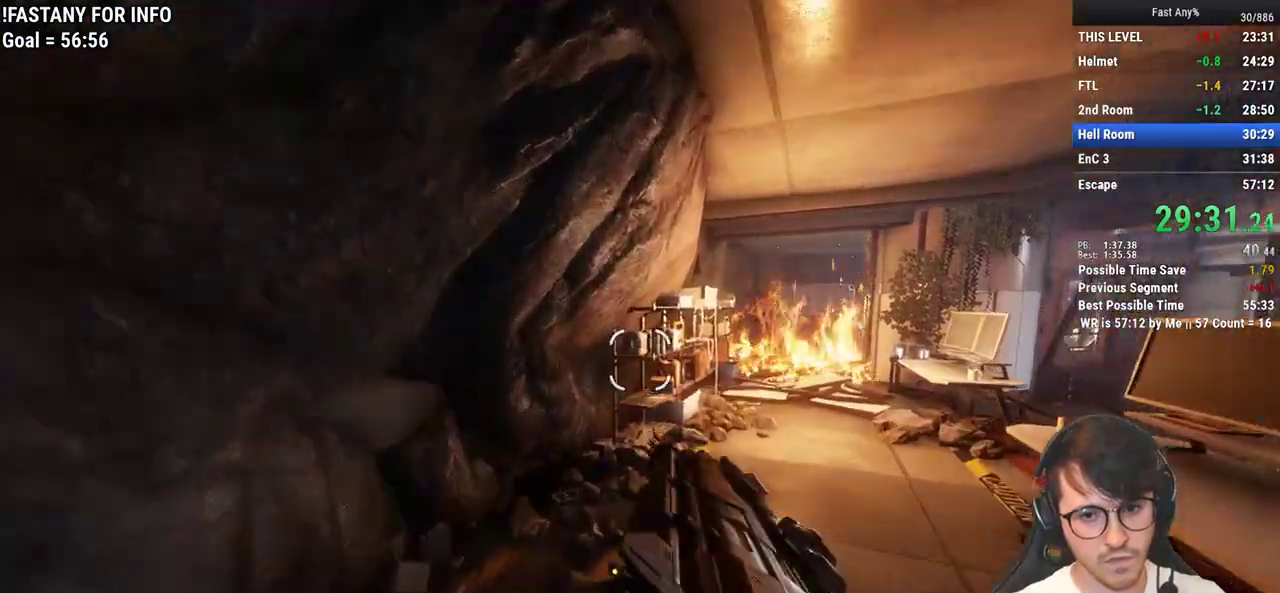
{"keys": ["ctrl", "d", "space"], "mouse": [], "events": [[483, "space", "down"]]}
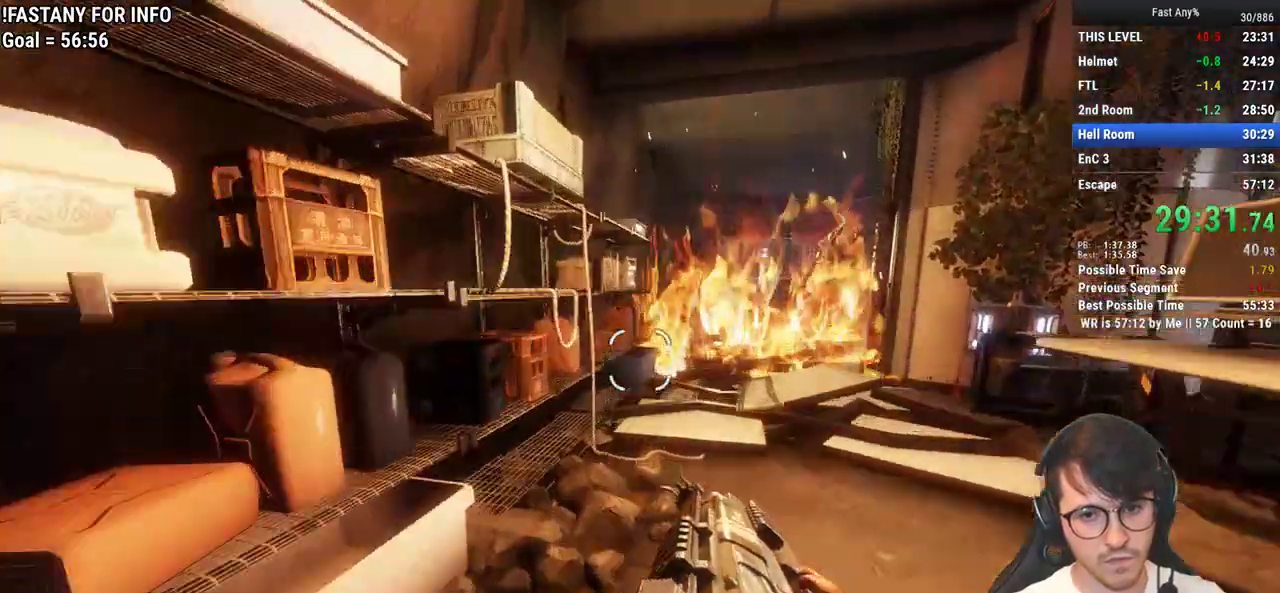
{"keys": ["d"], "mouse": [], "events": [[33, "space", "up"], [500, "ctrl", "up"]]}
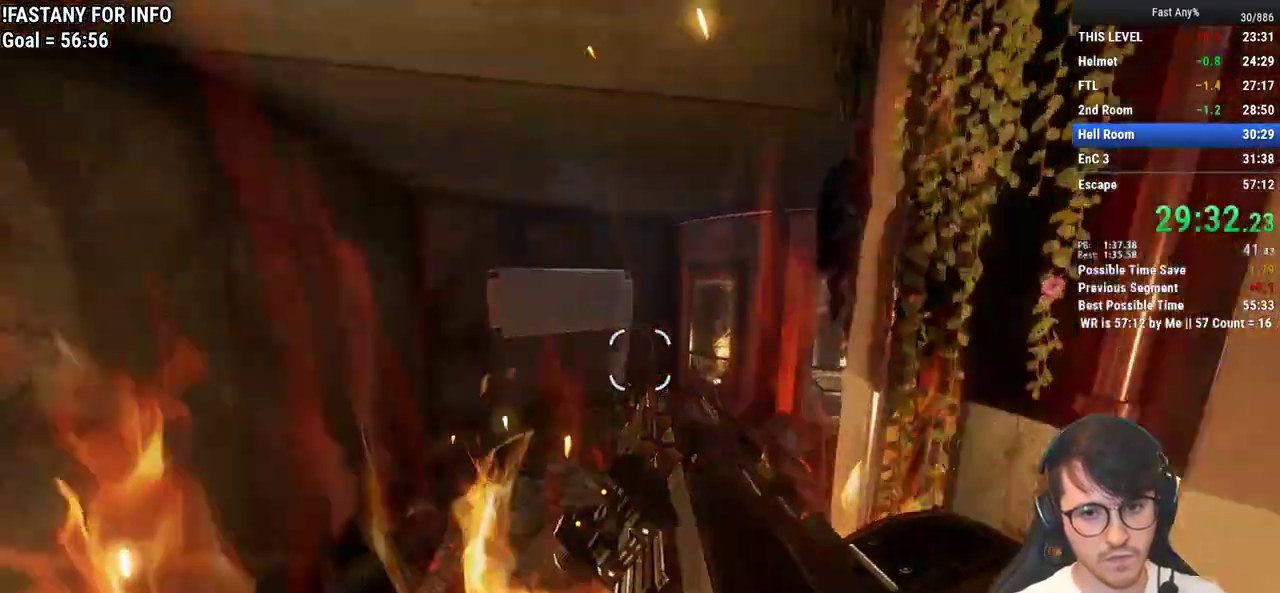
{"keys": ["shift", "w"], "mouse": [], "events": [[183, "w", "down"], [283, "d", "up"], [283, "shift", "down"], [317, "shift", "up"], [467, "shift", "down"]]}
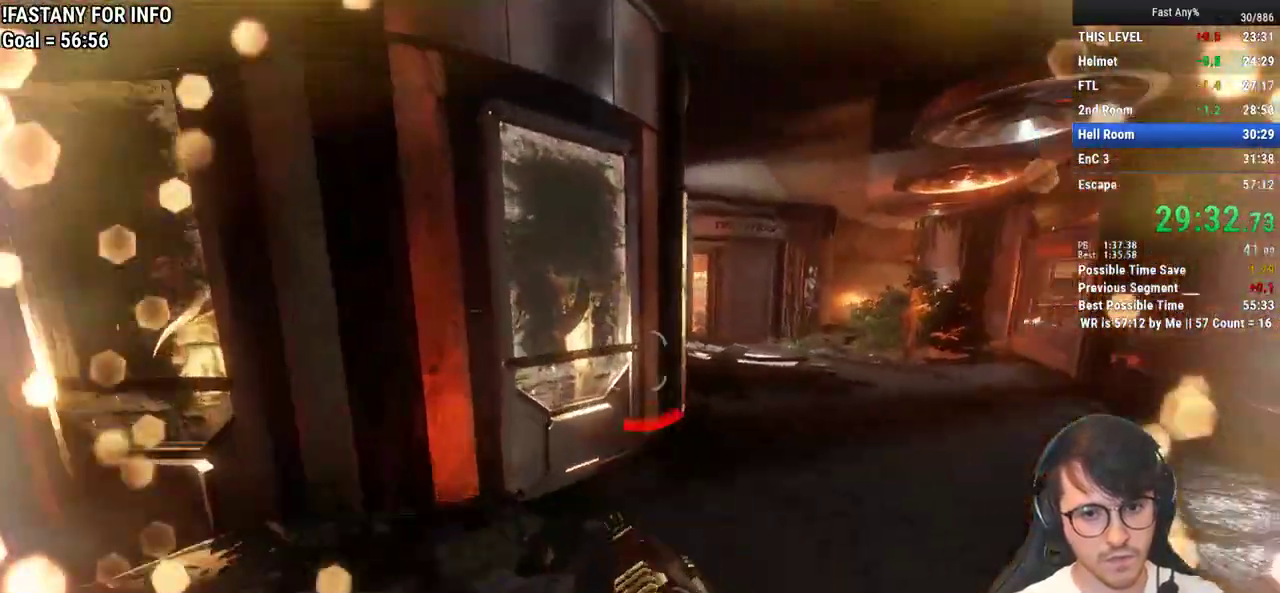
{"keys": ["w"], "mouse": [], "events": [[17, "space", "down"], [50, "shift", "up"], [100, "space", "up"]]}
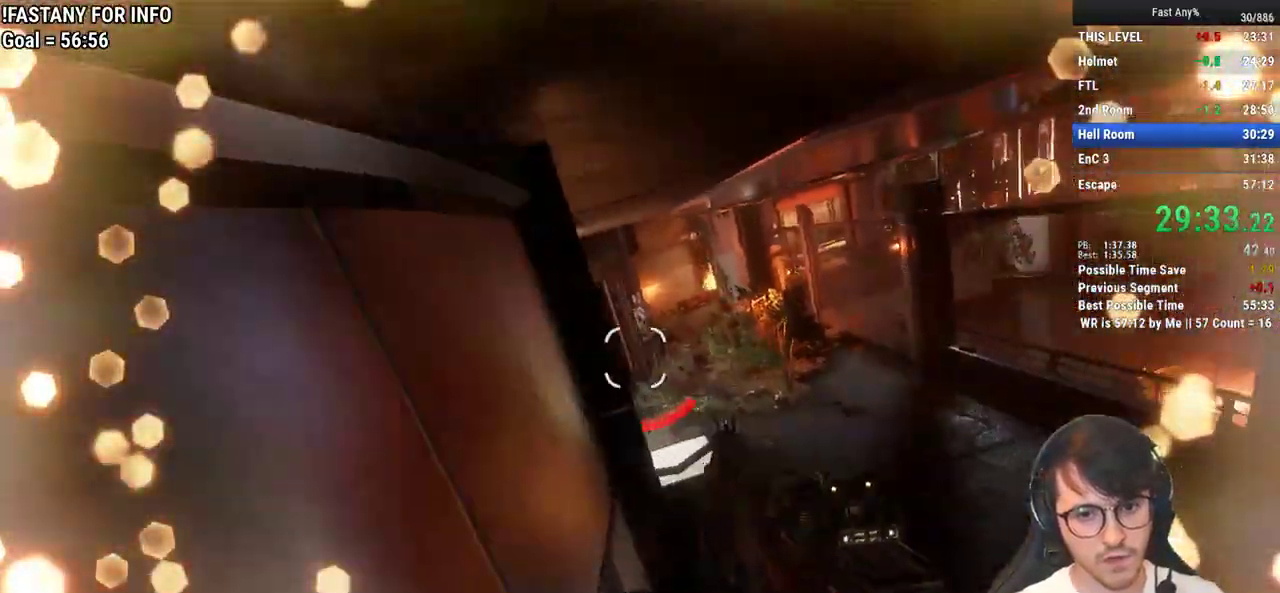
{"keys": ["space", "w"], "mouse": [], "events": [[350, "space", "down"], [400, "space", "up"], [500, "space", "down"]]}
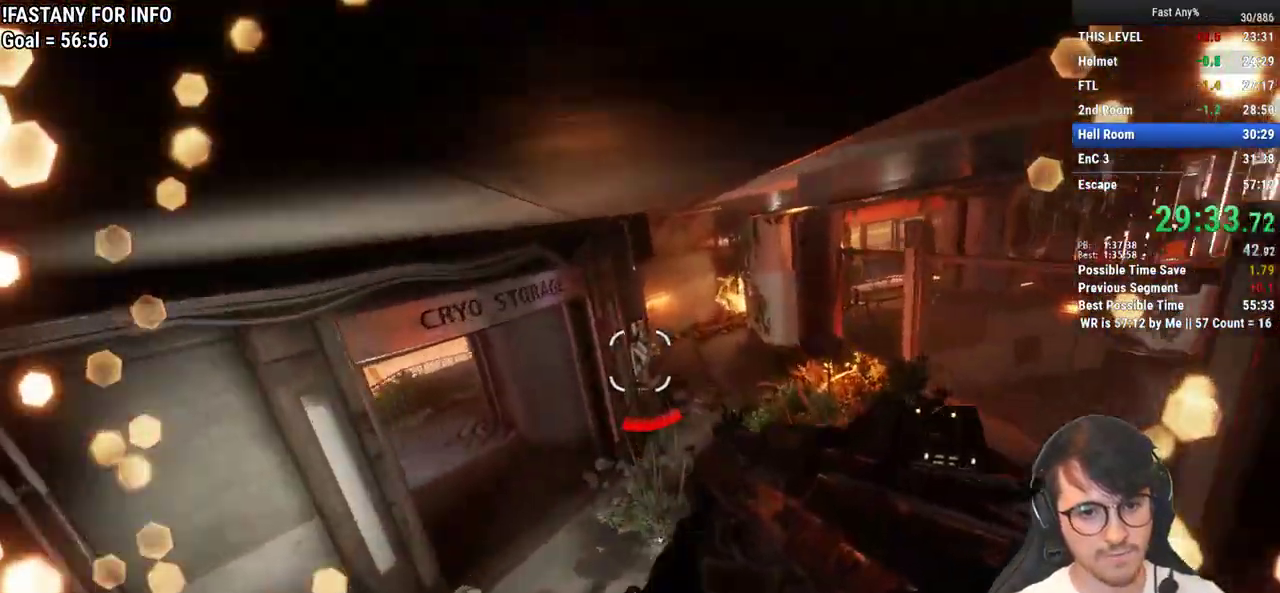
{"keys": ["a", "ctrl"], "mouse": [], "events": [[50, "a", "down"], [50, "ctrl", "down"], [100, "space", "up"], [133, "w", "up"]]}
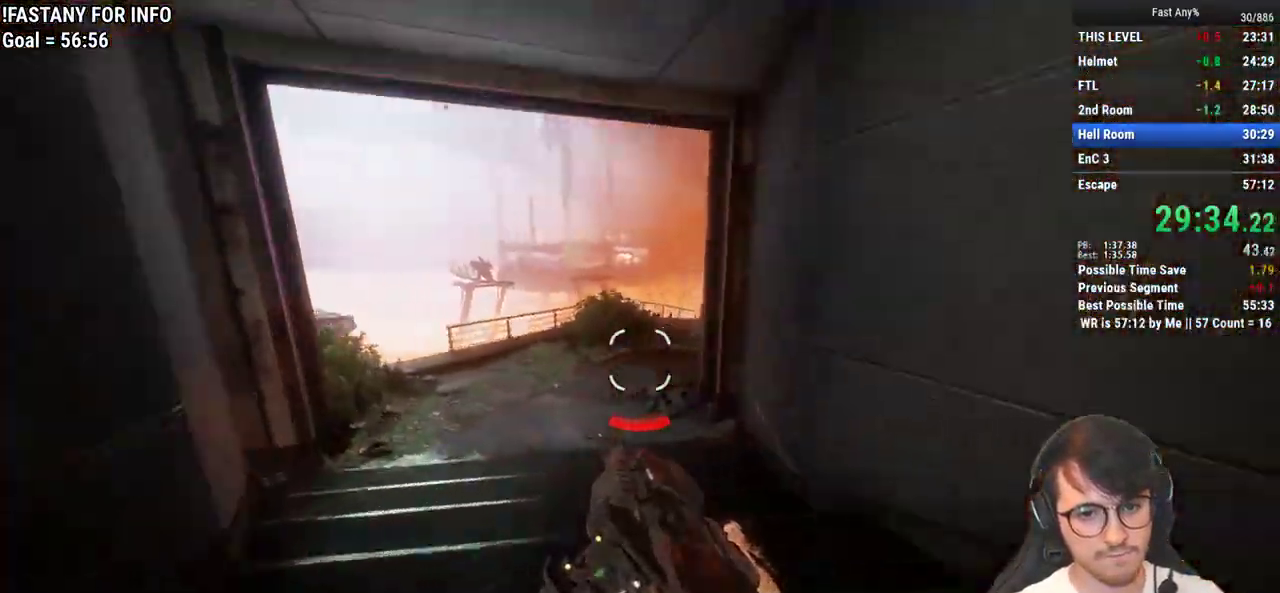
{"keys": ["ctrl", "d"], "mouse": [], "events": [[100, "space", "down"], [150, "d", "down"], [200, "a", "up"], [200, "space", "up"]]}
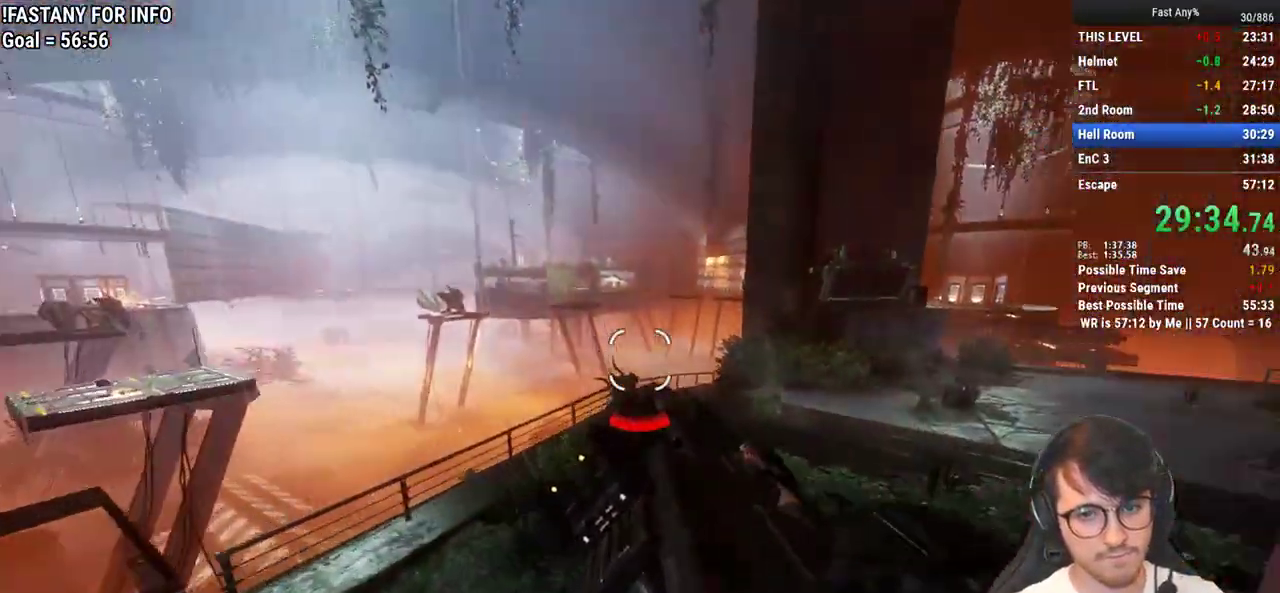
{"keys": ["ctrl", "d"], "mouse": [], "events": [[83, "d", "up"], [83, "w", "down"], [167, "space", "down"], [267, "space", "up"], [400, "d", "down"], [500, "w", "up"]]}
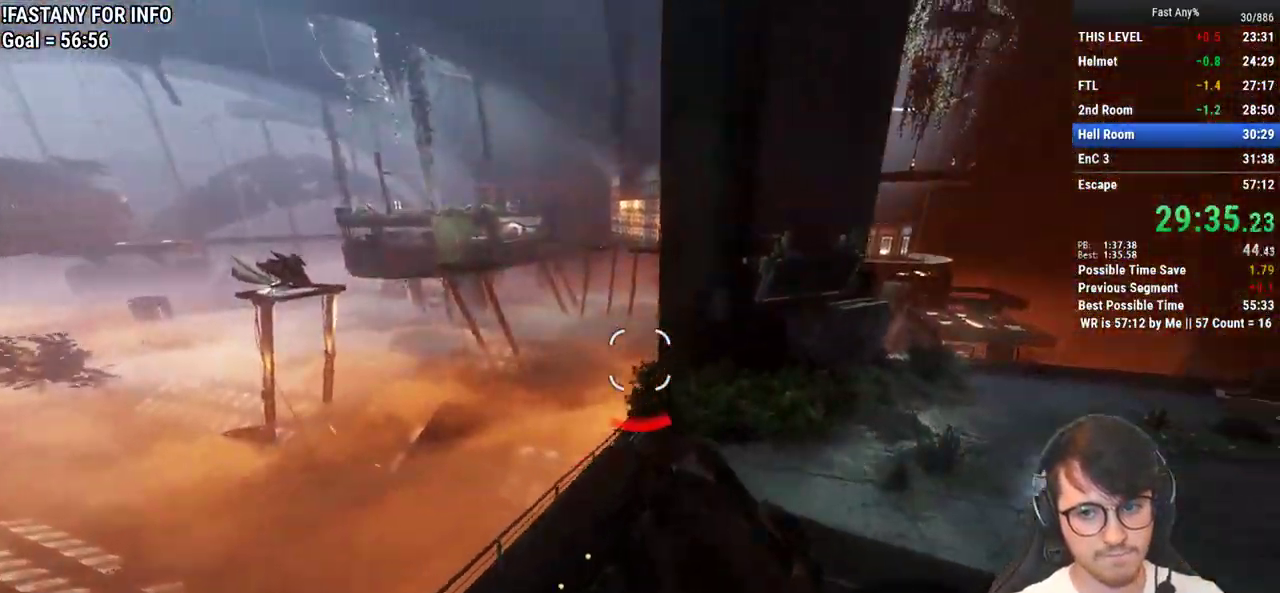
{"keys": ["ctrl", "d"], "mouse": [], "events": []}
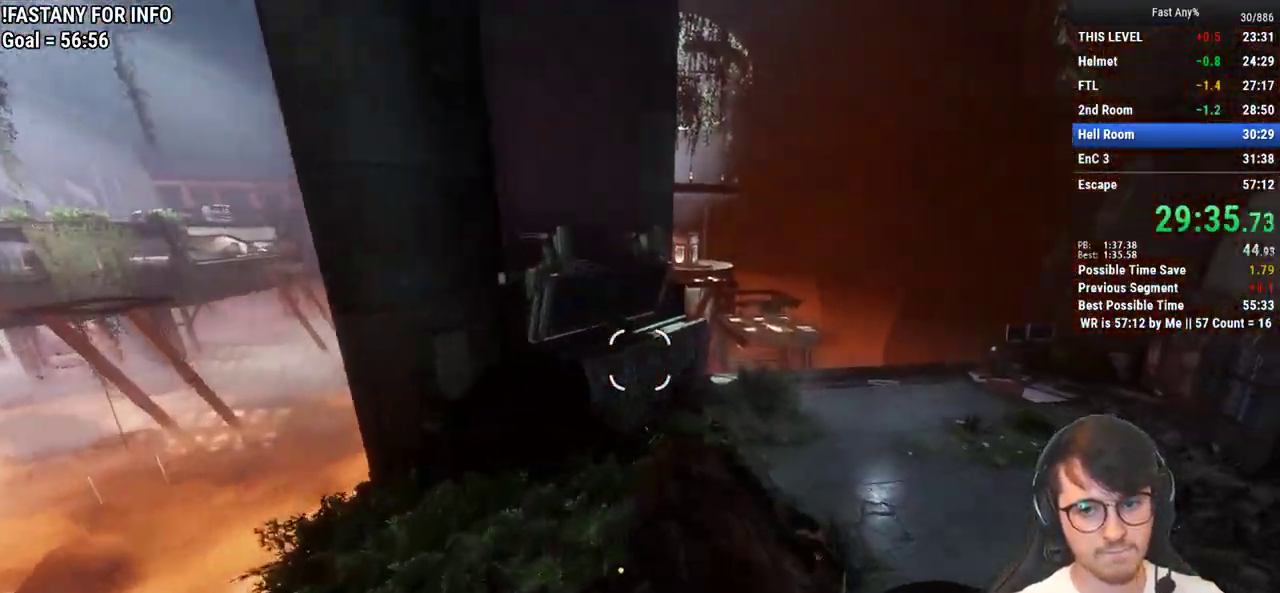
{"keys": ["ctrl", "d"], "mouse": [], "events": []}
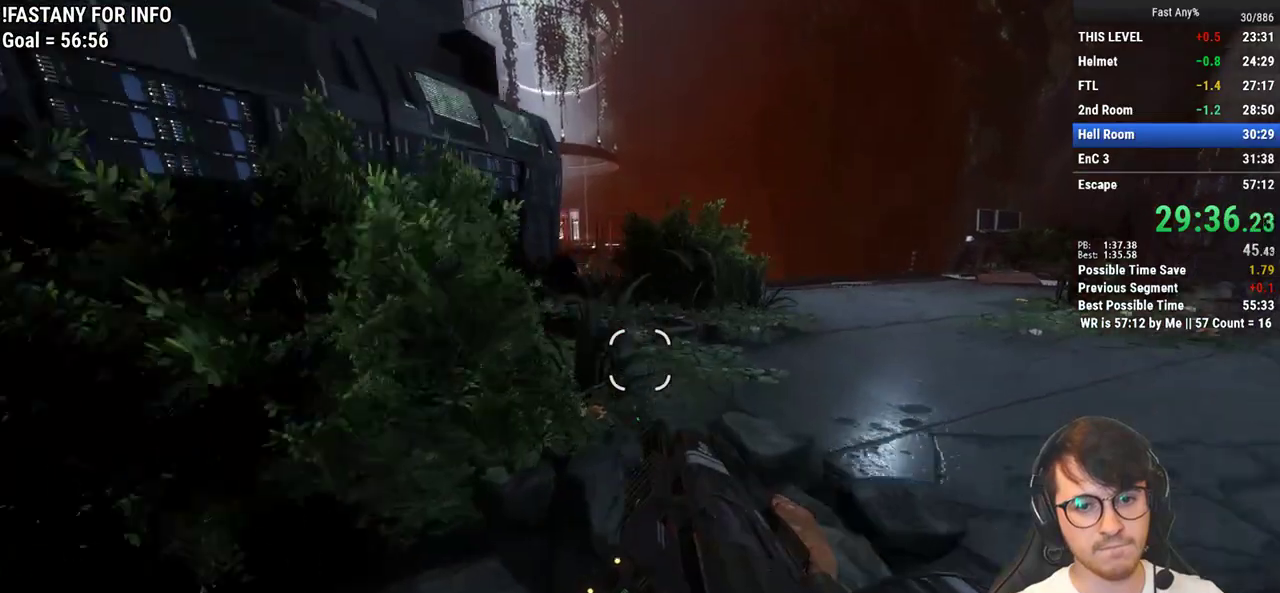
{"keys": ["a", "ctrl"], "mouse": [], "events": [[33, "space", "down"], [67, "a", "down"], [117, "space", "up"], [167, "d", "up"]]}
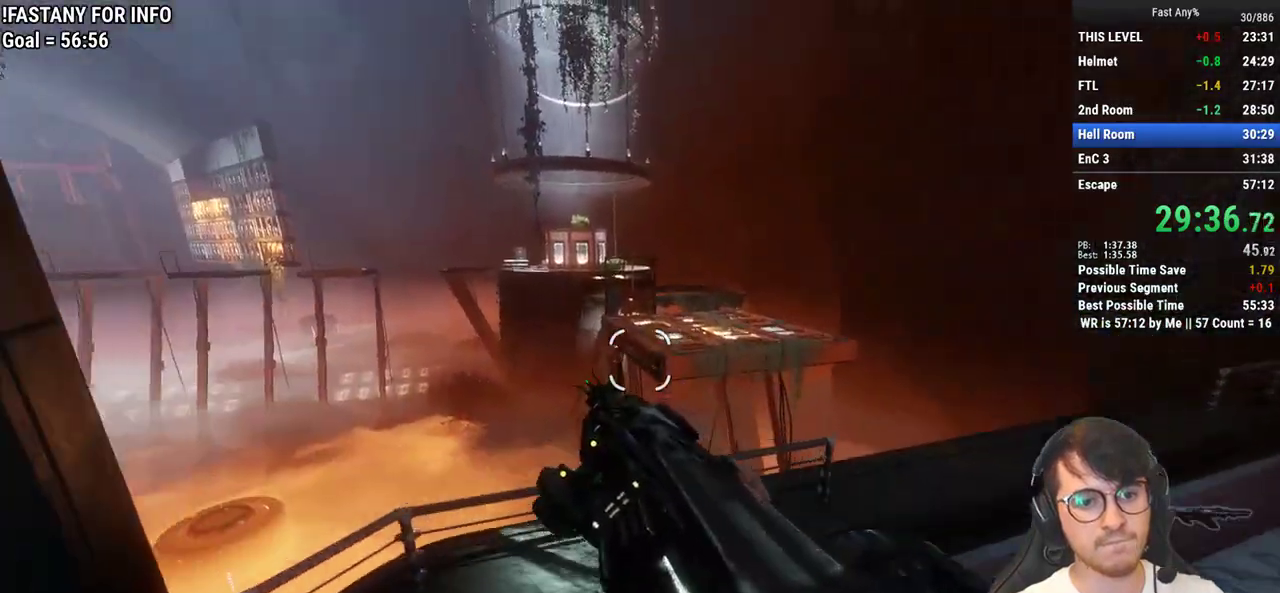
{"keys": ["d"], "mouse": [], "events": [[317, "space", "down"], [367, "d", "down"], [417, "a", "up"], [417, "space", "up"], [467, "ctrl", "up"]]}
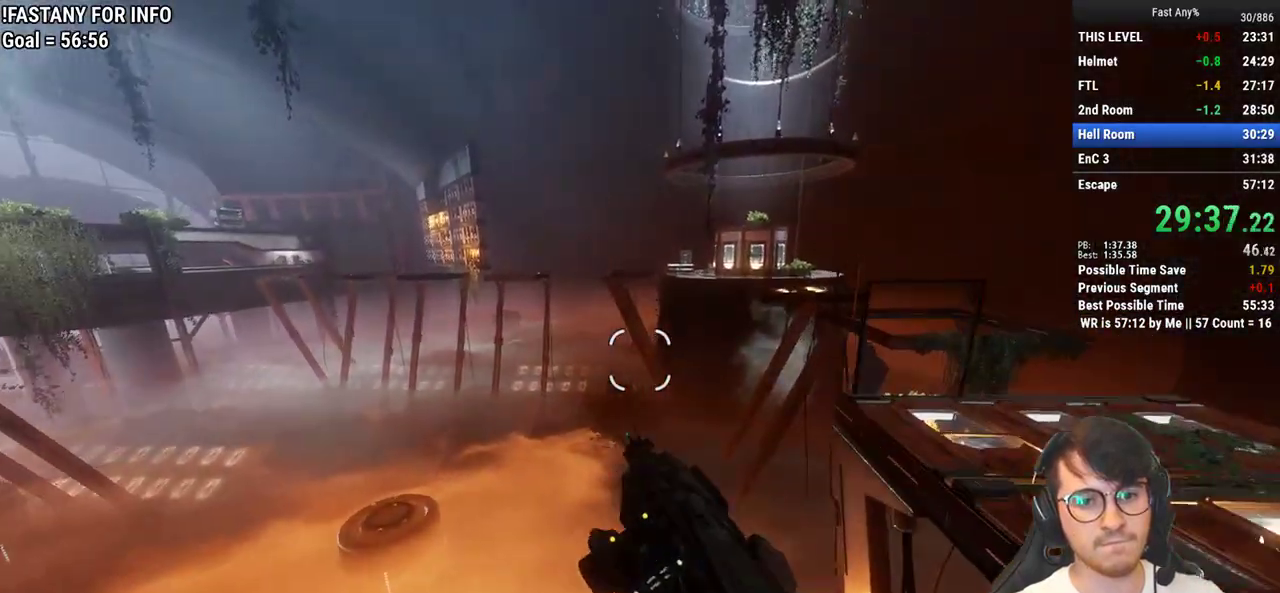
{"keys": ["d"], "mouse": [], "events": []}
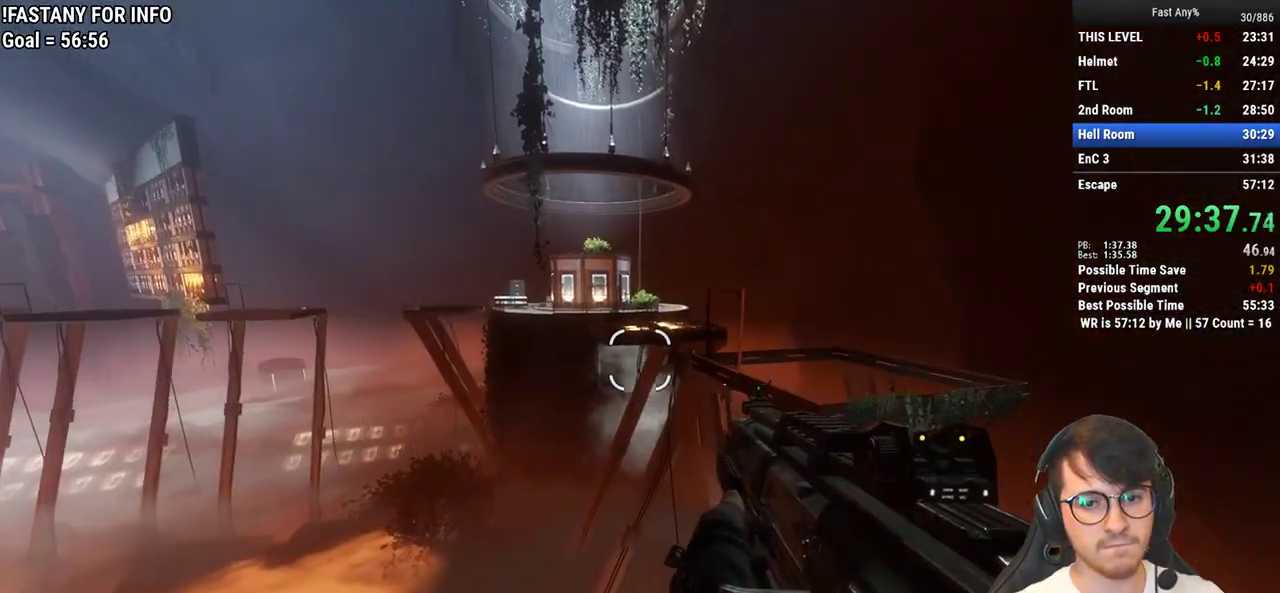
{"keys": ["w"], "mouse": [], "events": [[167, "w", "down"], [217, "d", "up"], [317, "mouse_middle", "down"], [317, "space", "down"], [400, "space", "up"], [450, "mouse_middle", "up"]]}
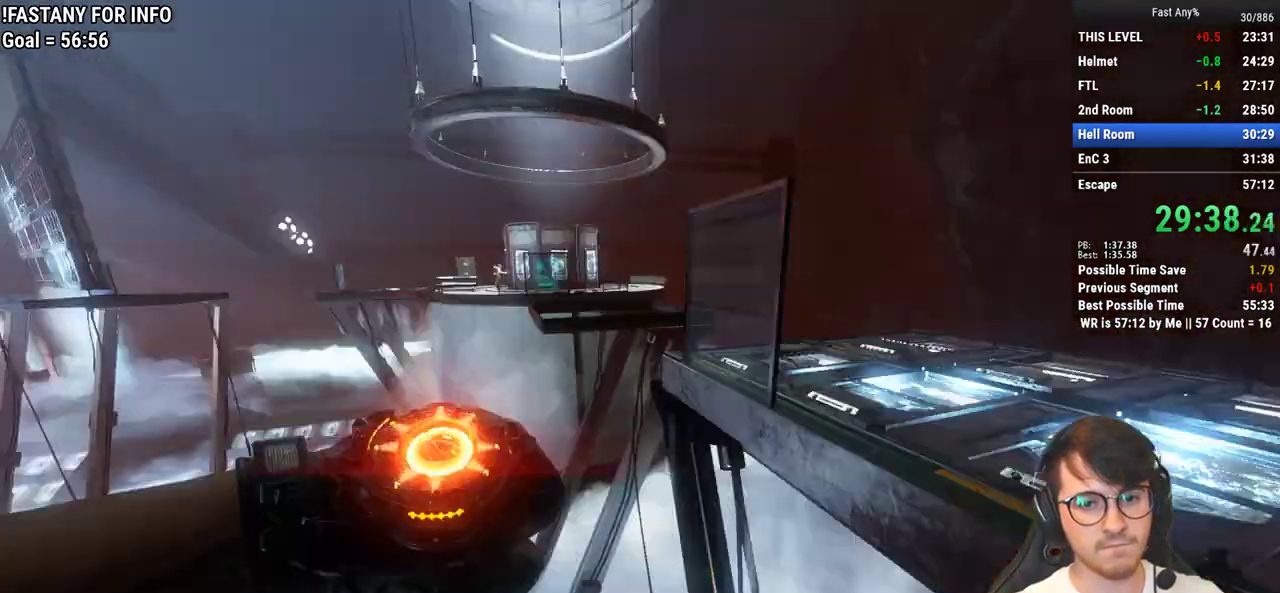
{"keys": ["w"], "mouse": [], "events": [[367, "space", "down"], [467, "space", "up"]]}
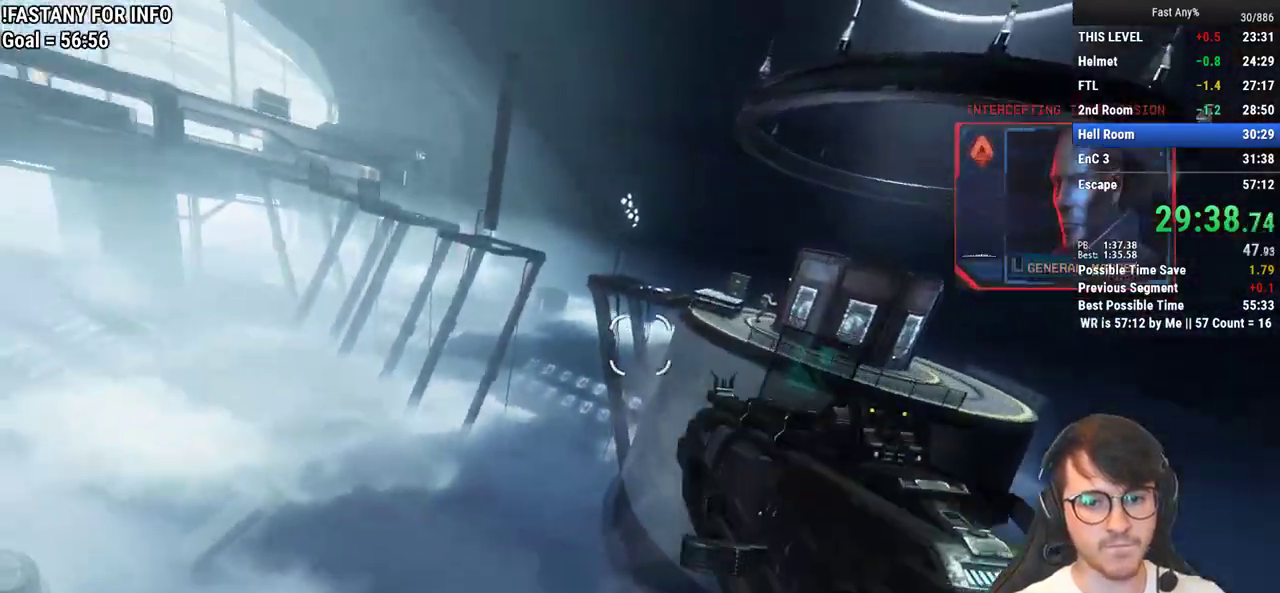
{"keys": ["d"], "mouse": [], "events": [[150, "d", "down"], [250, "w", "up"]]}
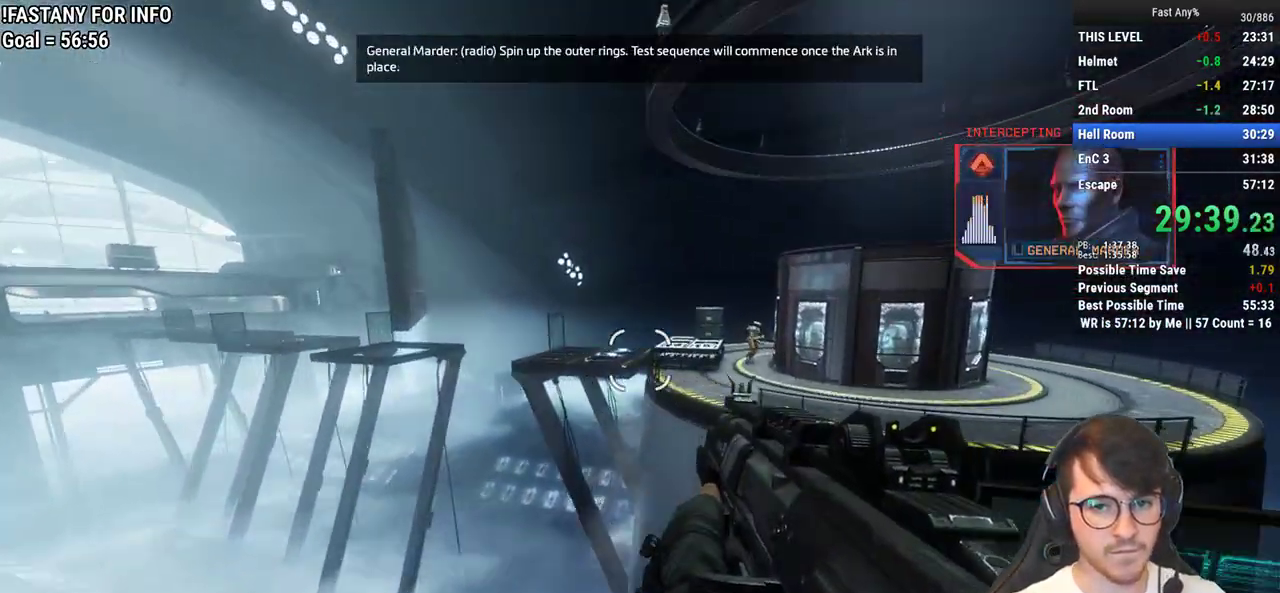
{"keys": ["a", "ctrl"], "mouse": [], "events": [[117, "w", "down"], [167, "d", "up"], [267, "space", "down"], [350, "a", "down"], [350, "ctrl", "down"], [350, "space", "up"], [450, "w", "up"]]}
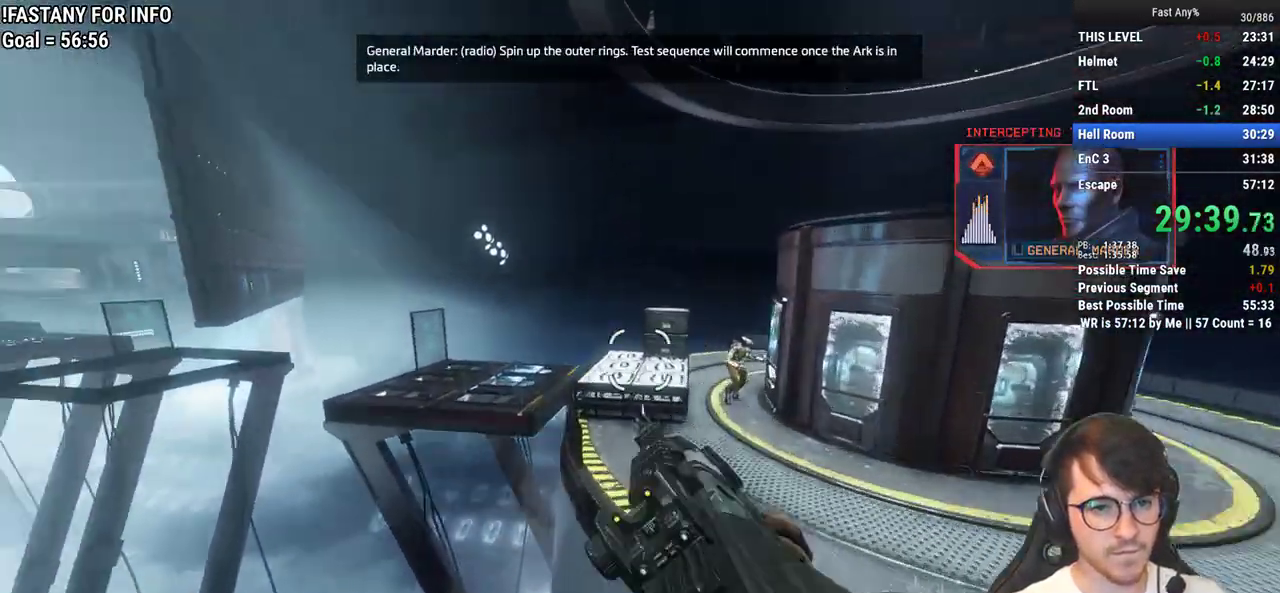
{"keys": ["a", "ctrl"], "mouse": [], "events": []}
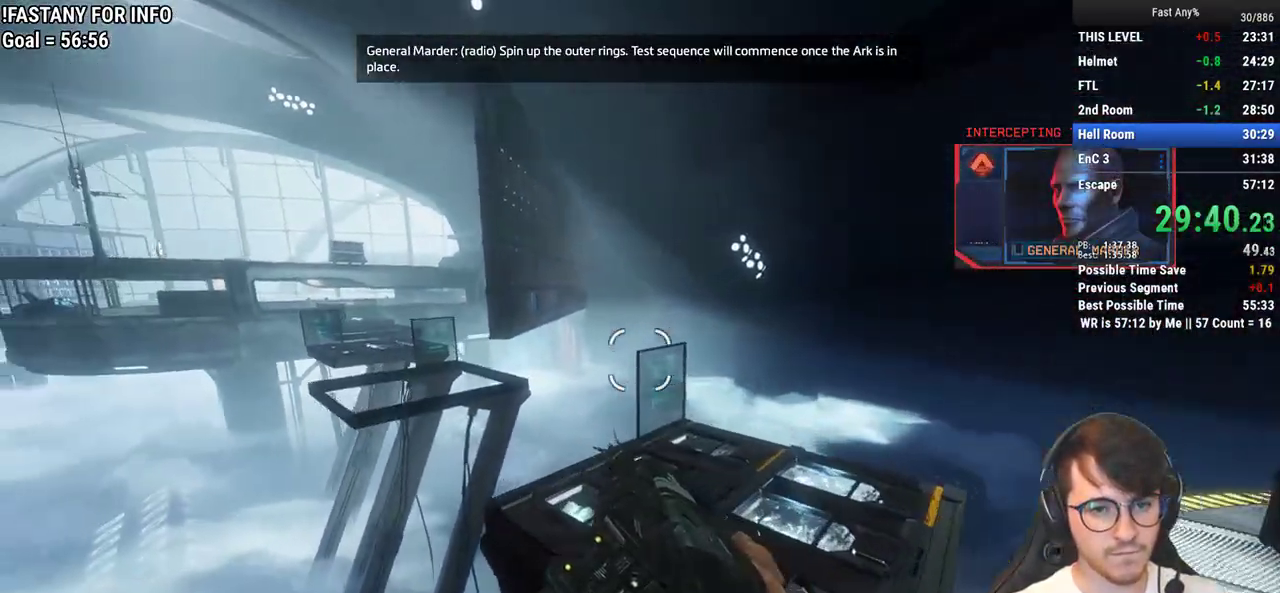
{"keys": ["a", "ctrl", "space"], "mouse": [], "events": [[483, "space", "down"]]}
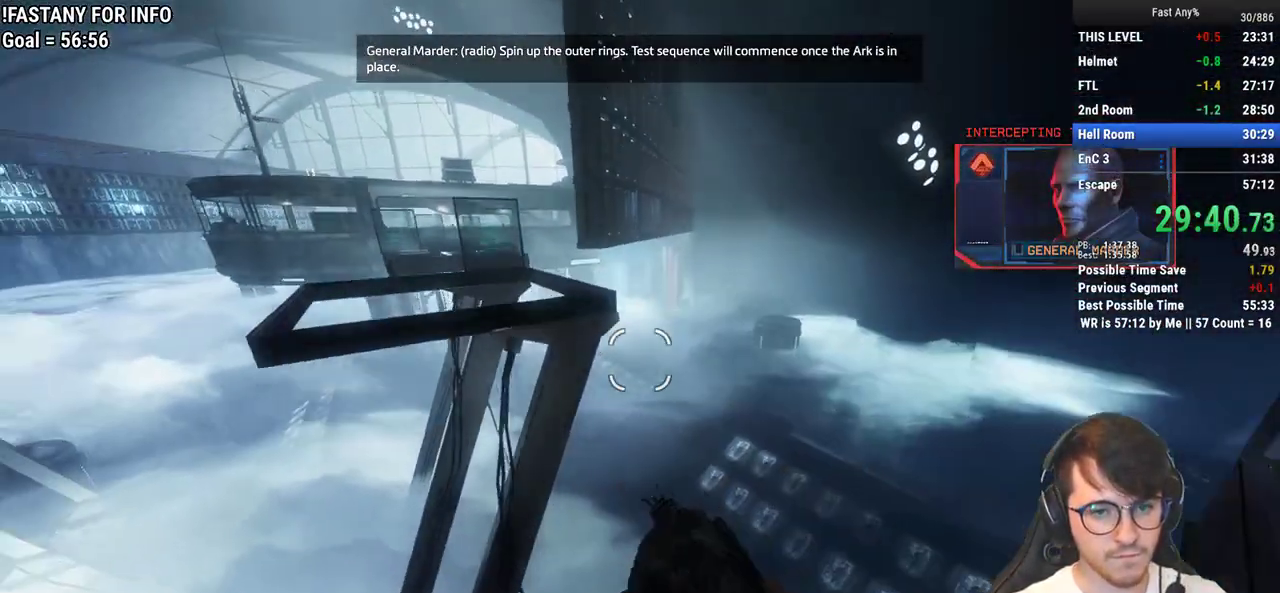
{"keys": ["a", "ctrl", "w"], "mouse": [], "events": [[117, "space", "up"], [500, "w", "down"]]}
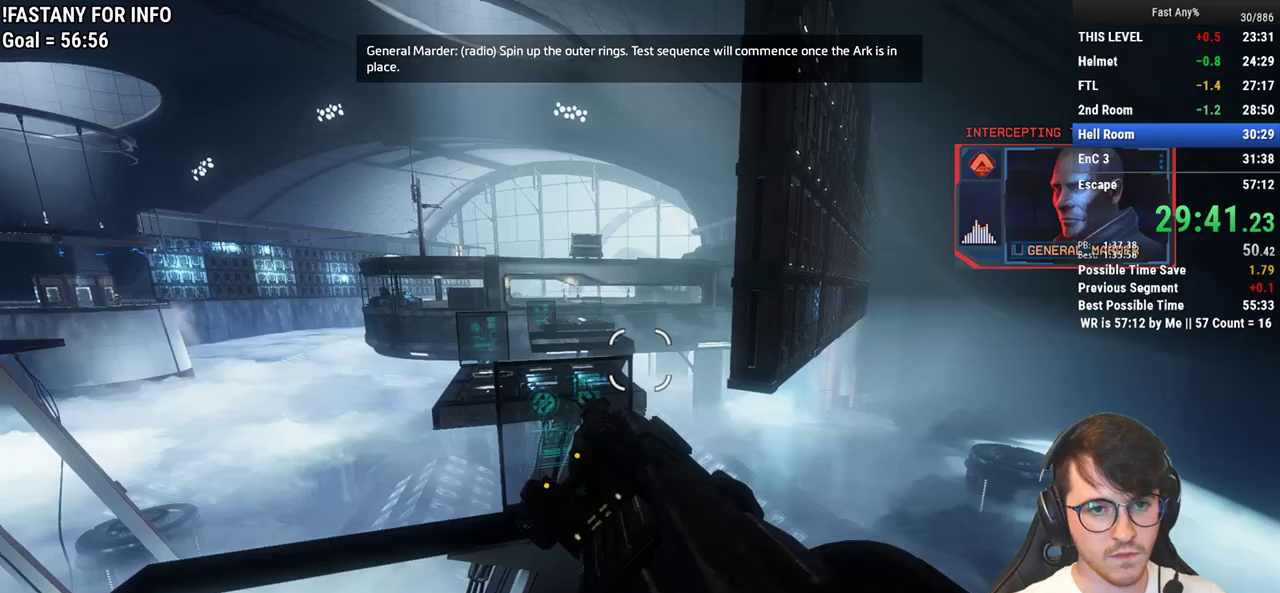
{"keys": ["a", "ctrl"], "mouse": [], "events": [[50, "a", "up"], [133, "space", "down"], [233, "space", "up"], [367, "a", "down"], [467, "w", "up"]]}
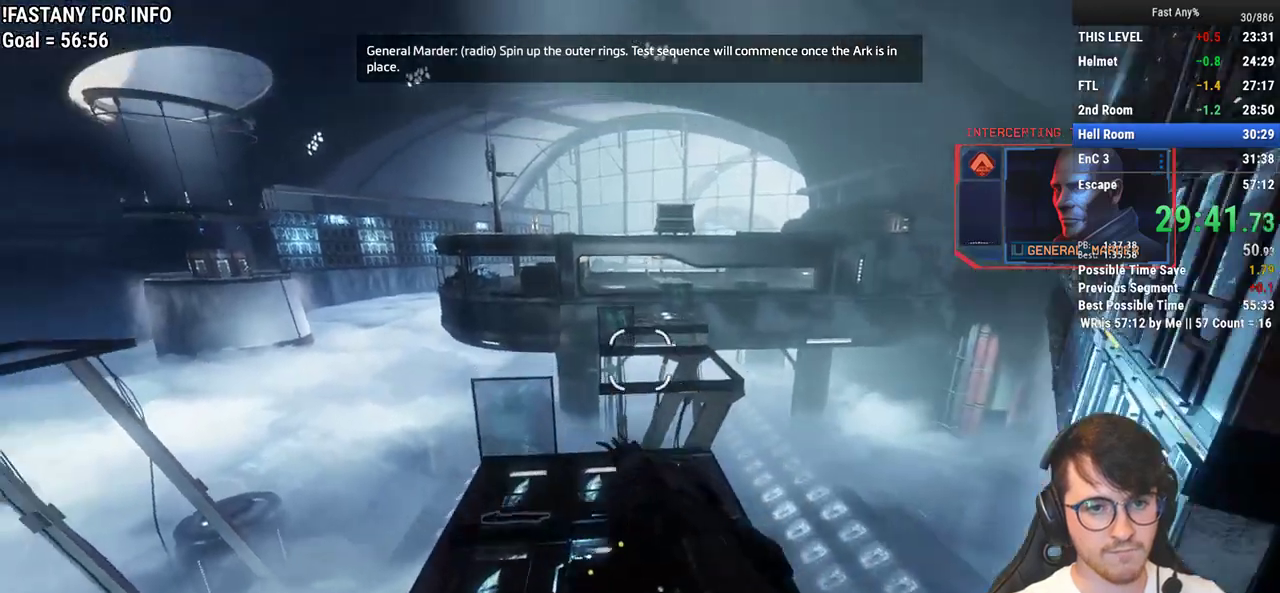
{"keys": ["a", "ctrl"], "mouse": [], "events": []}
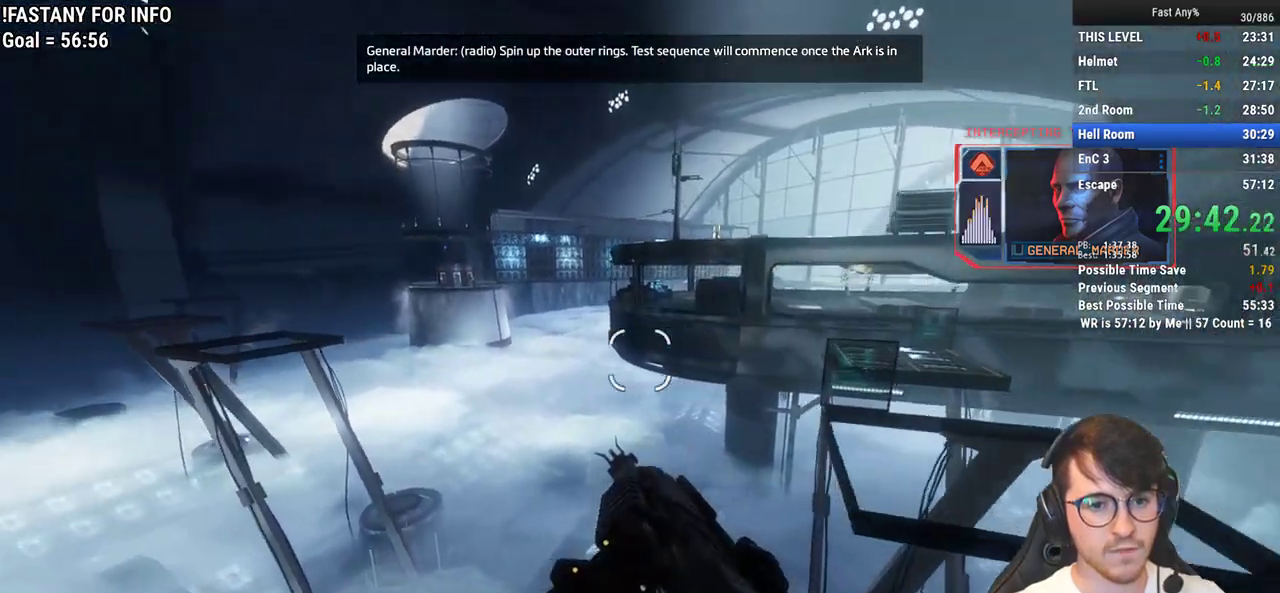
{"keys": ["ctrl", "d"], "mouse": [], "events": [[267, "space", "down"], [317, "d", "down"], [350, "a", "up"], [350, "space", "up"]]}
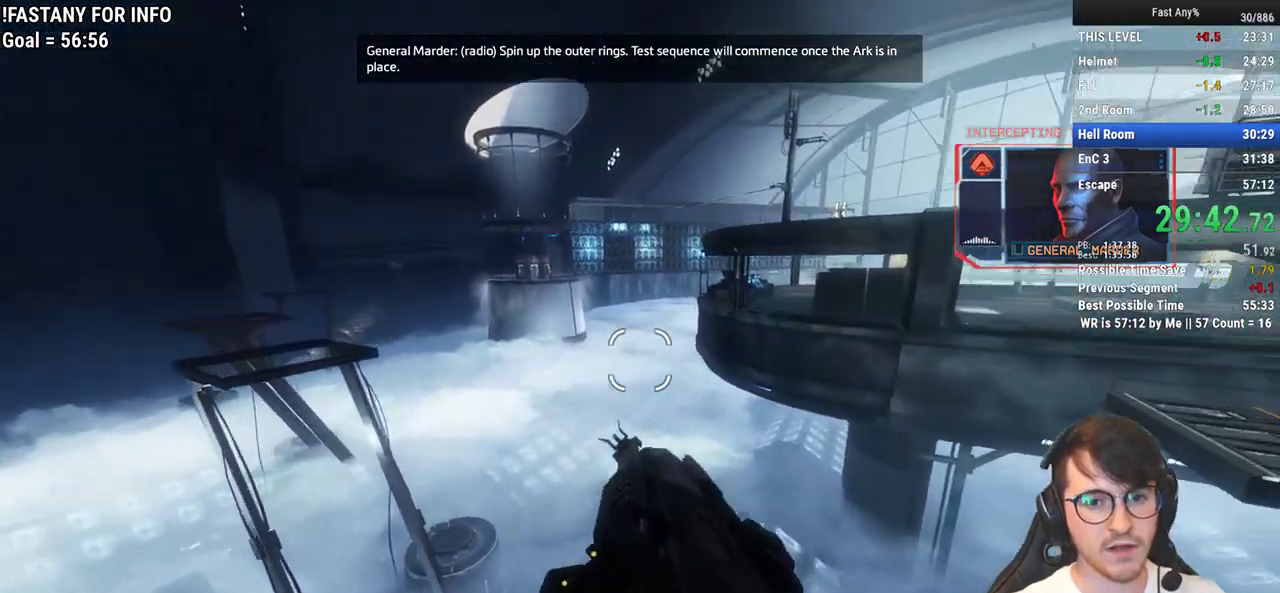
{"keys": ["ctrl", "d"], "mouse": [], "events": []}
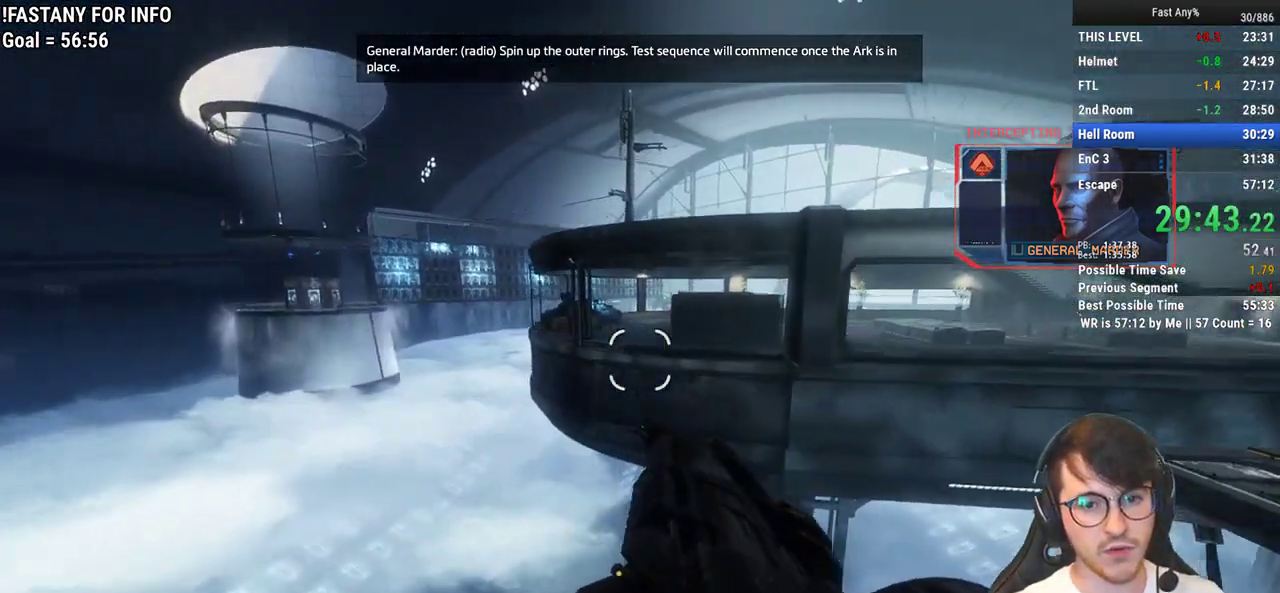
{"keys": ["ctrl", "space", "w"], "mouse": [], "events": [[250, "w", "down"], [333, "d", "up"], [383, "space", "down"]]}
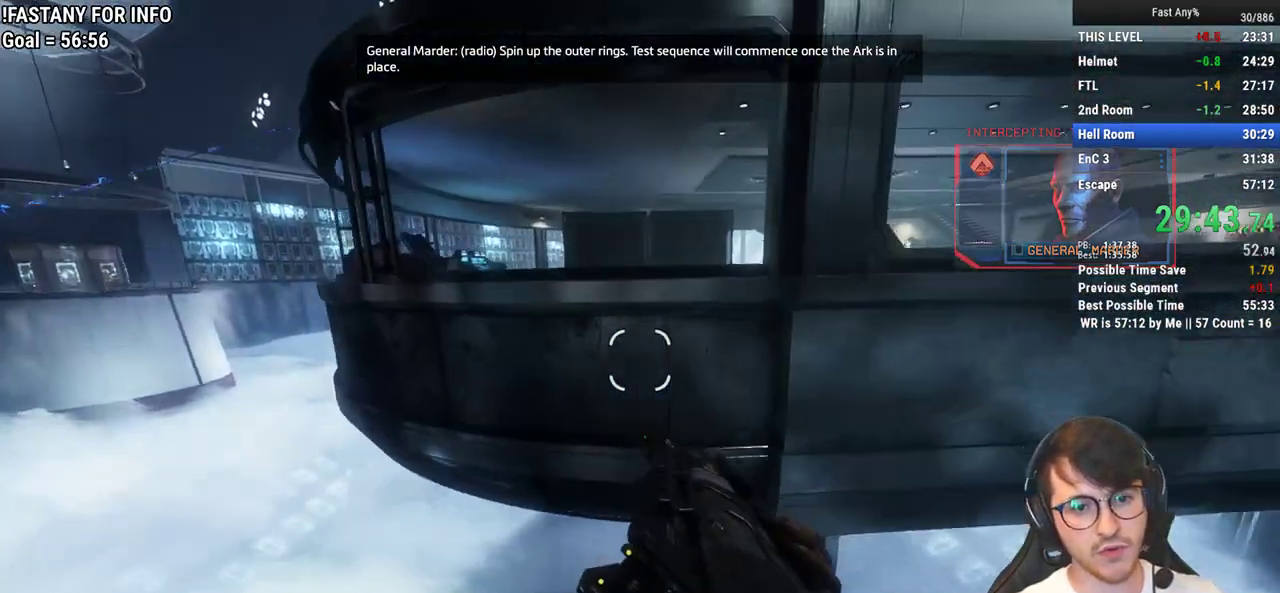
{"keys": ["a", "ctrl"], "mouse": [], "events": [[33, "space", "up"], [117, "a", "down"], [217, "w", "up"]]}
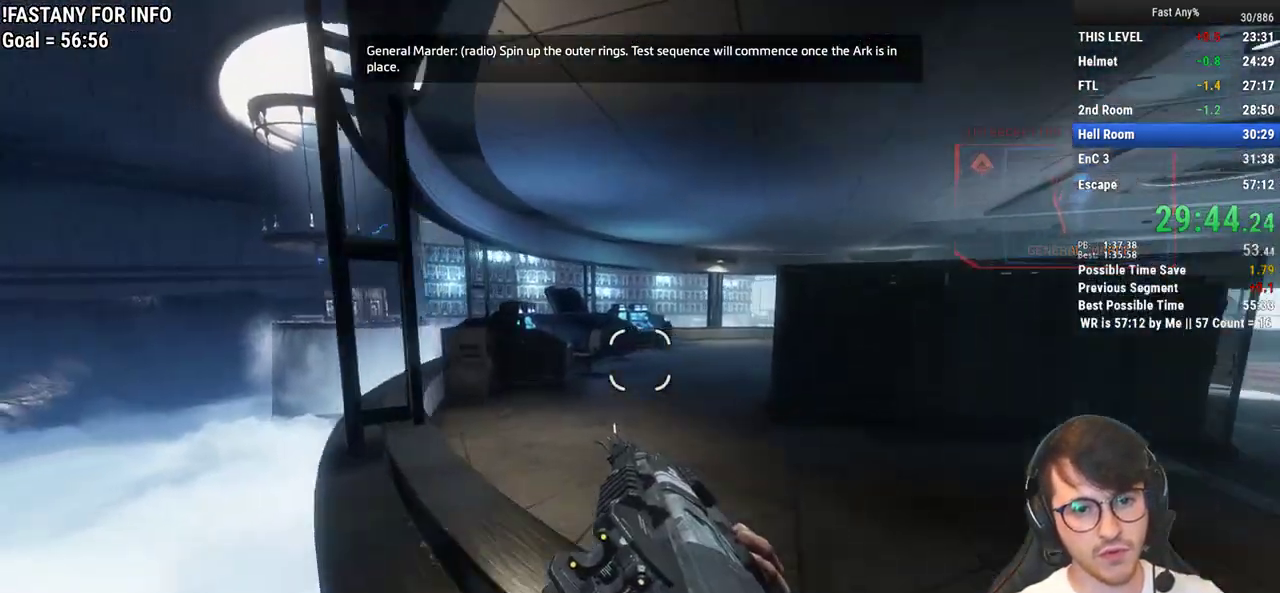
{"keys": ["a"], "mouse": [], "events": [[133, "space", "down"], [233, "space", "up"], [367, "ctrl", "up"]]}
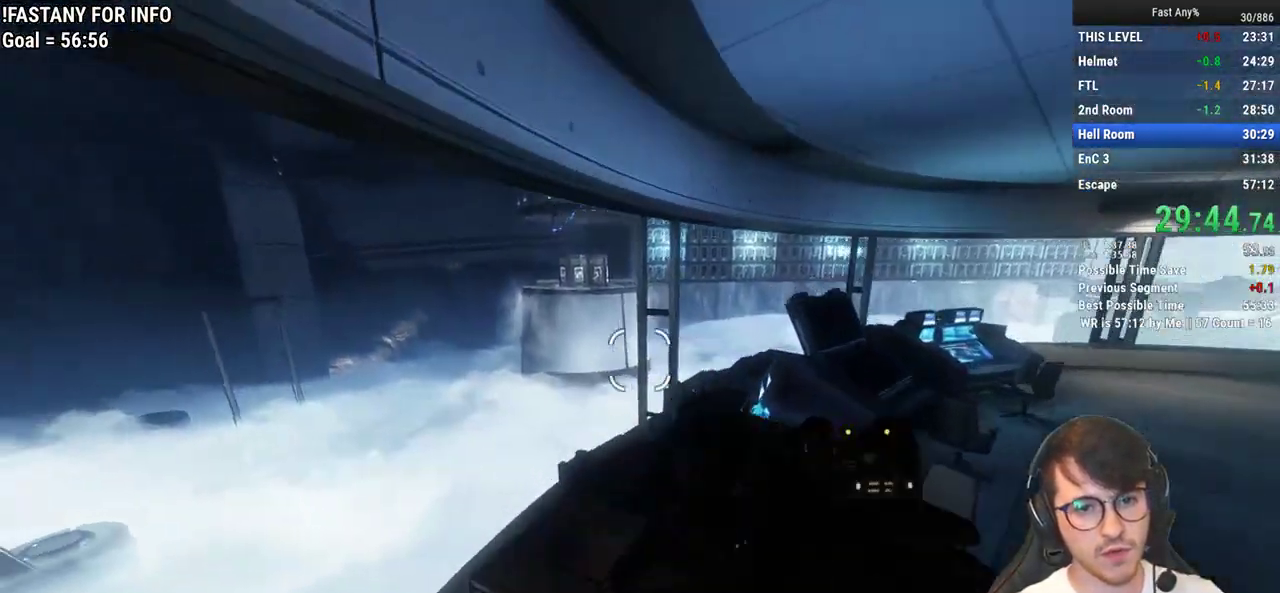
{"keys": ["a", "w"], "mouse": [], "events": [[150, "shift", "down"], [200, "w", "down"], [250, "shift", "up"], [383, "shift", "down"], [433, "shift", "up"], [433, "space", "down"], [483, "space", "up"]]}